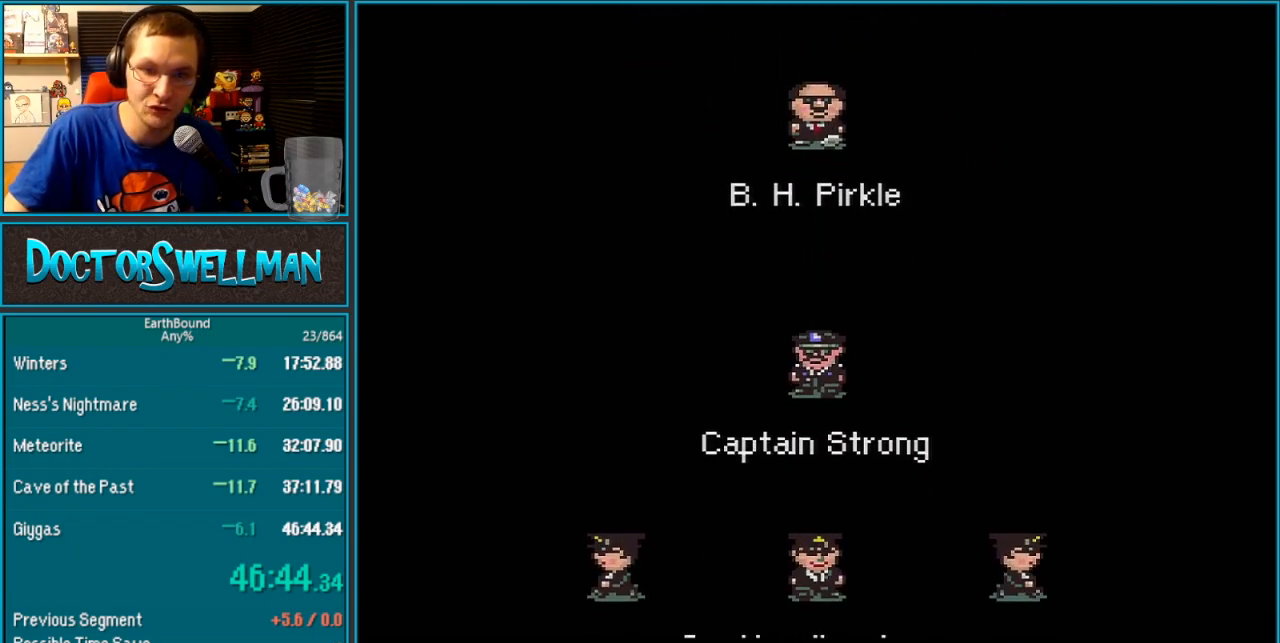
Gameplay with a controller (Nintendo layout); each line is a JSON object with the inputs held at the frame after it. "events" lists button and stick changes between this image and that frame as [ms after this image, input, new state], when the widget could be followed in between. Not read: L3 R3.
{"buttons": ["A"], "events": [[500, "A", "down"]]}
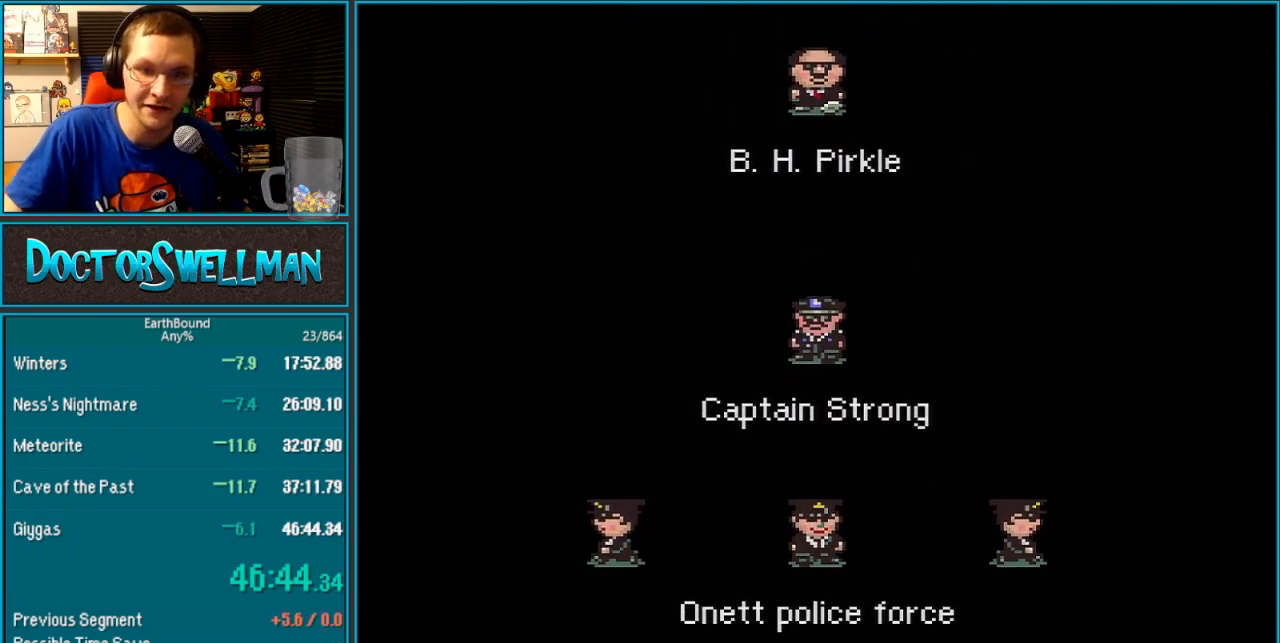
{"buttons": [], "events": [[67, "A", "up"], [167, "A", "down"], [183, "A", "up"]]}
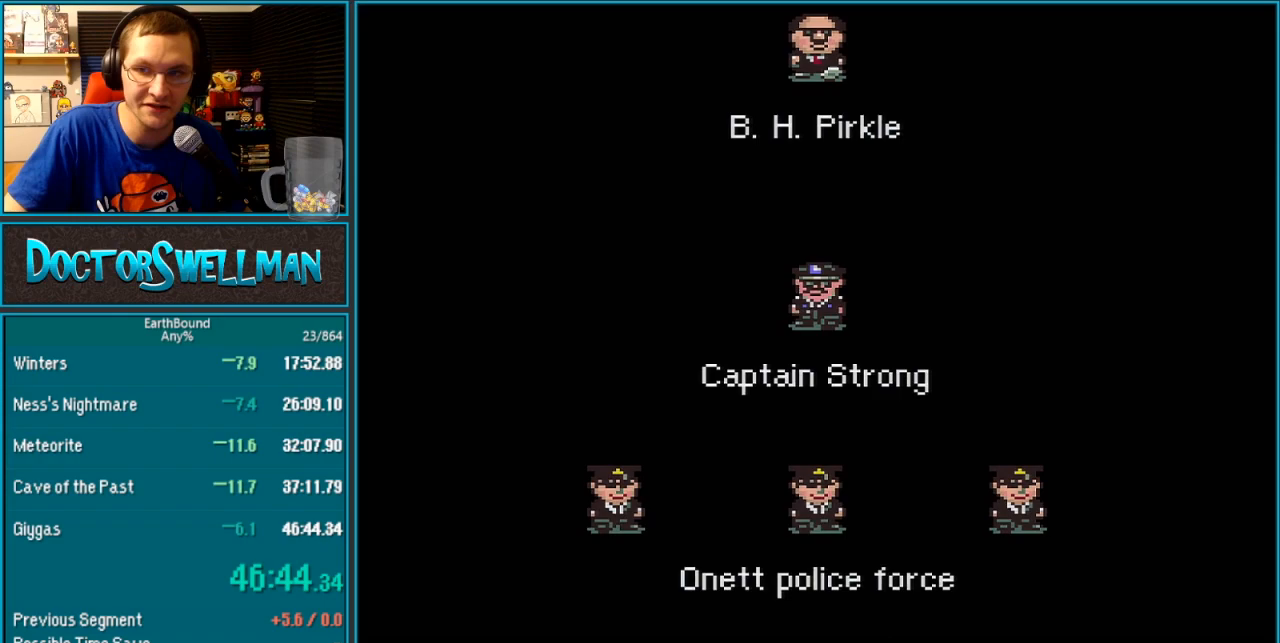
{"buttons": ["A"], "events": [[17, "A", "down"], [67, "A", "up"], [500, "A", "down"]]}
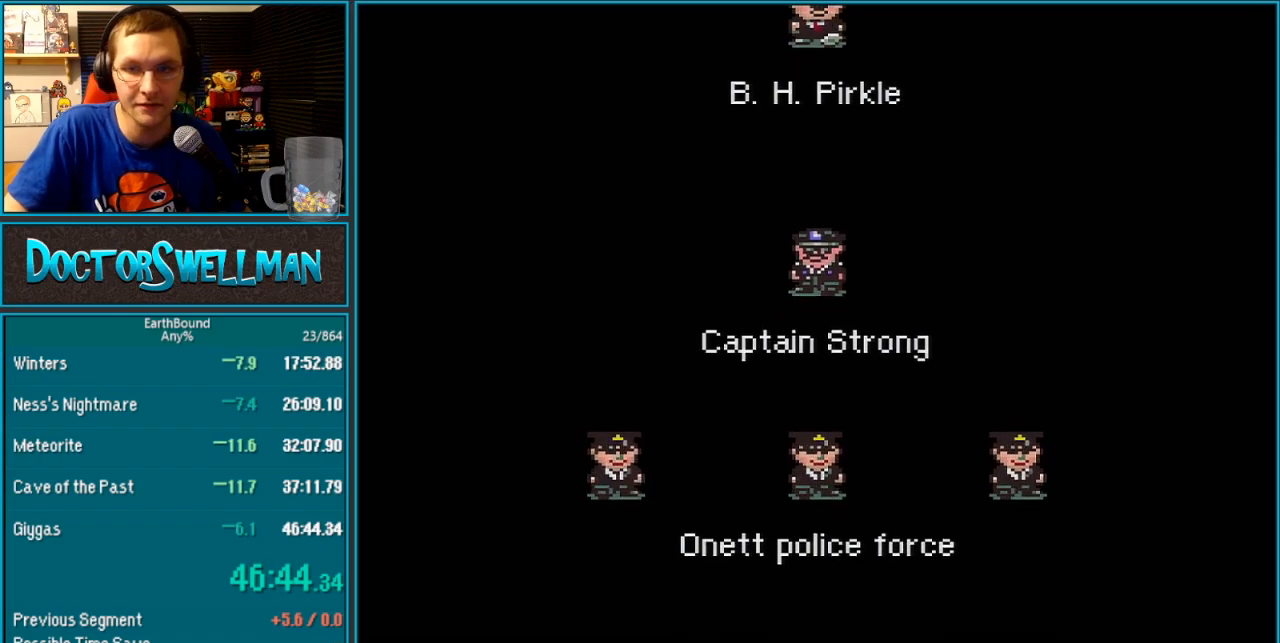
{"buttons": ["A"], "events": [[50, "A", "up"], [167, "A", "down"], [233, "A", "up"], [417, "A", "down"]]}
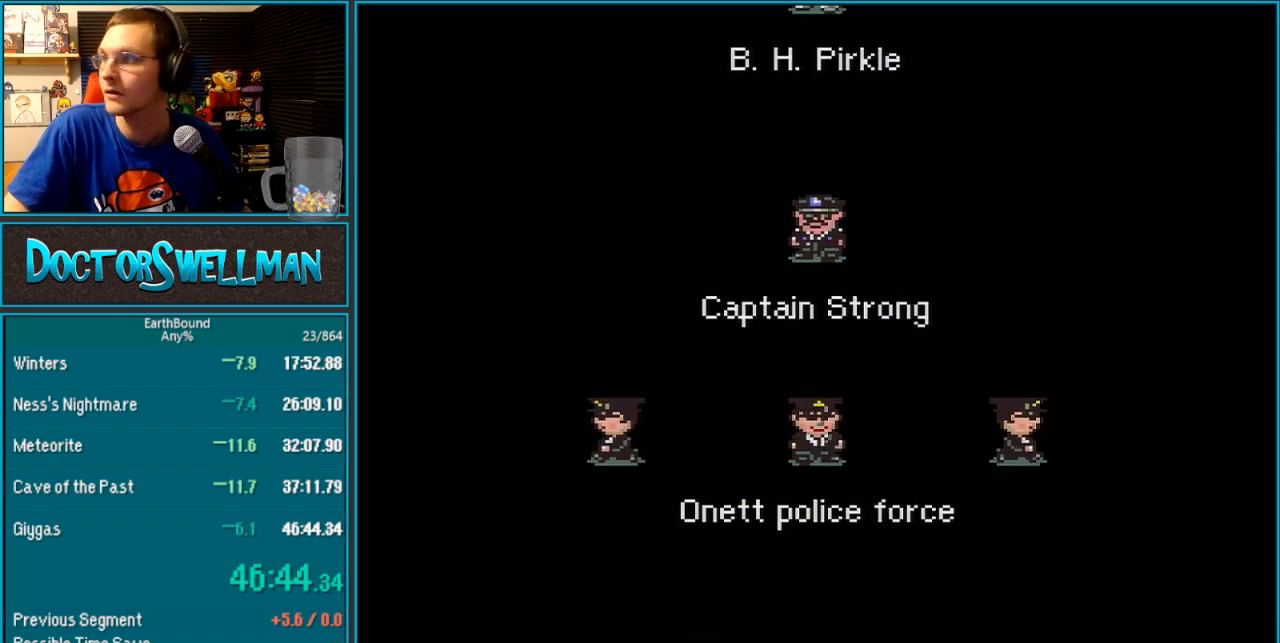
{"buttons": [], "events": [[33, "A", "up"]]}
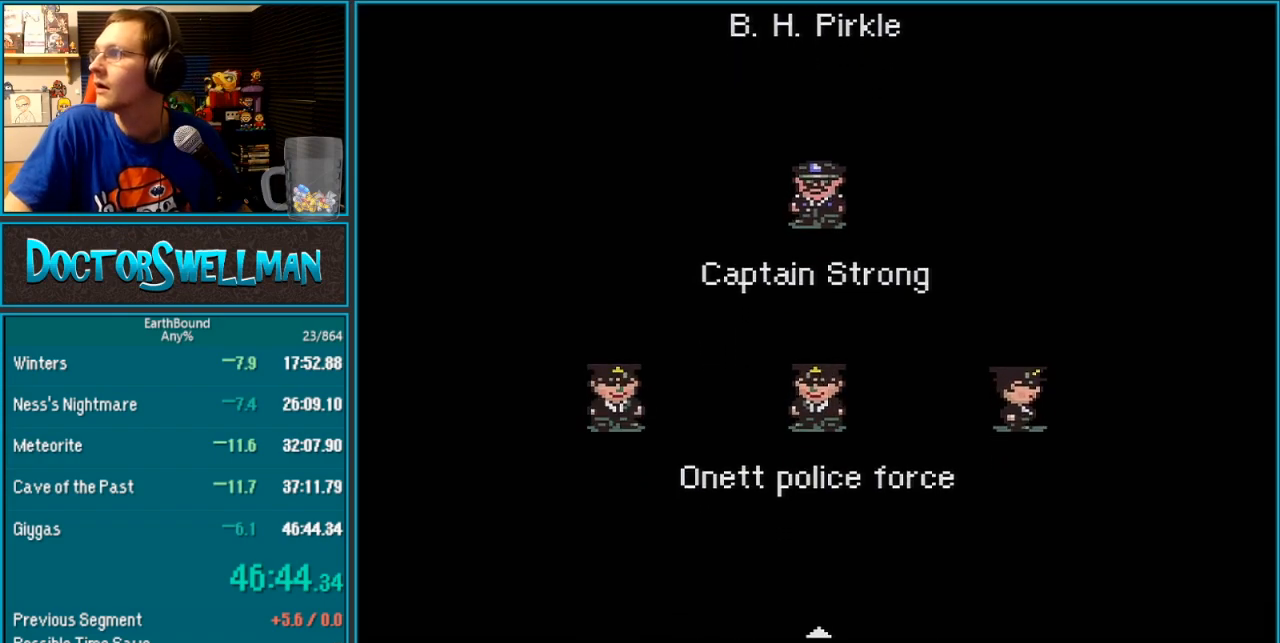
{"buttons": [], "events": []}
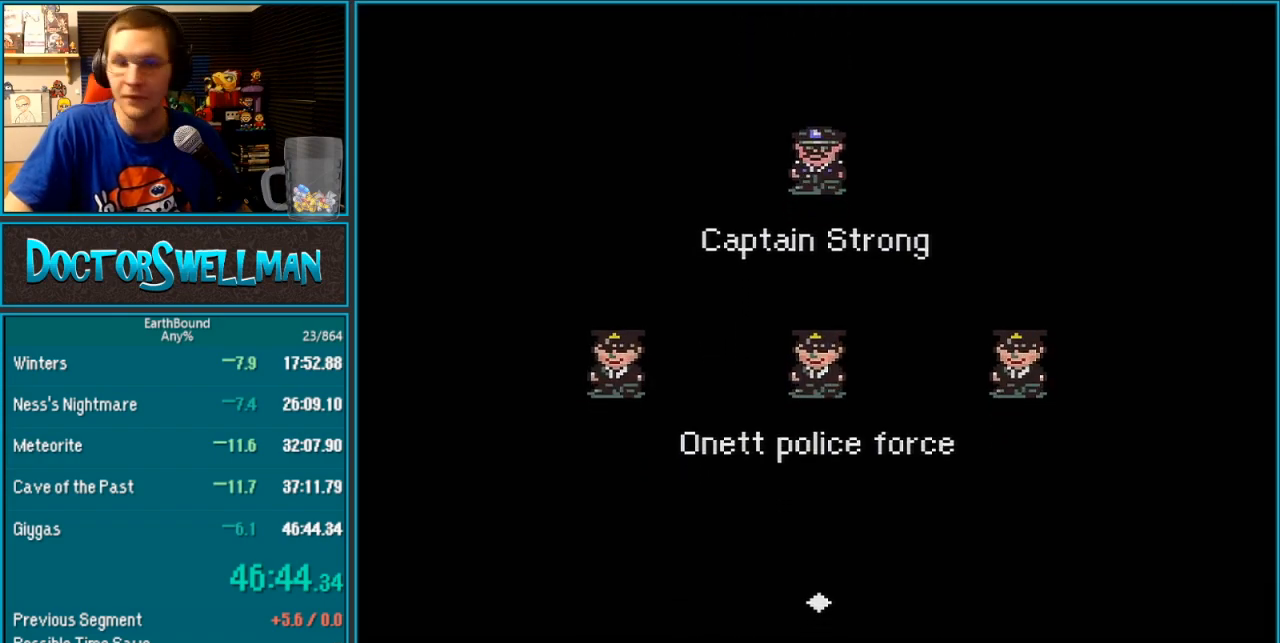
{"buttons": [], "events": []}
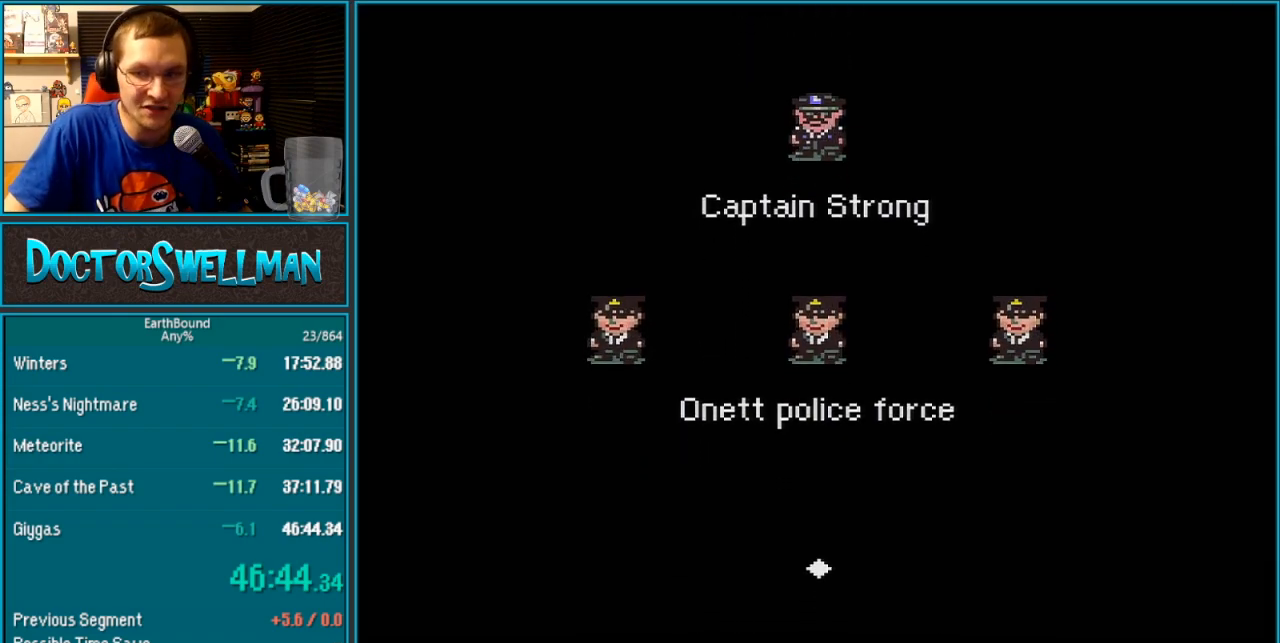
{"buttons": ["A"], "events": [[200, "A", "down"], [233, "A", "up"], [367, "A", "down"], [400, "A", "up"], [500, "A", "down"]]}
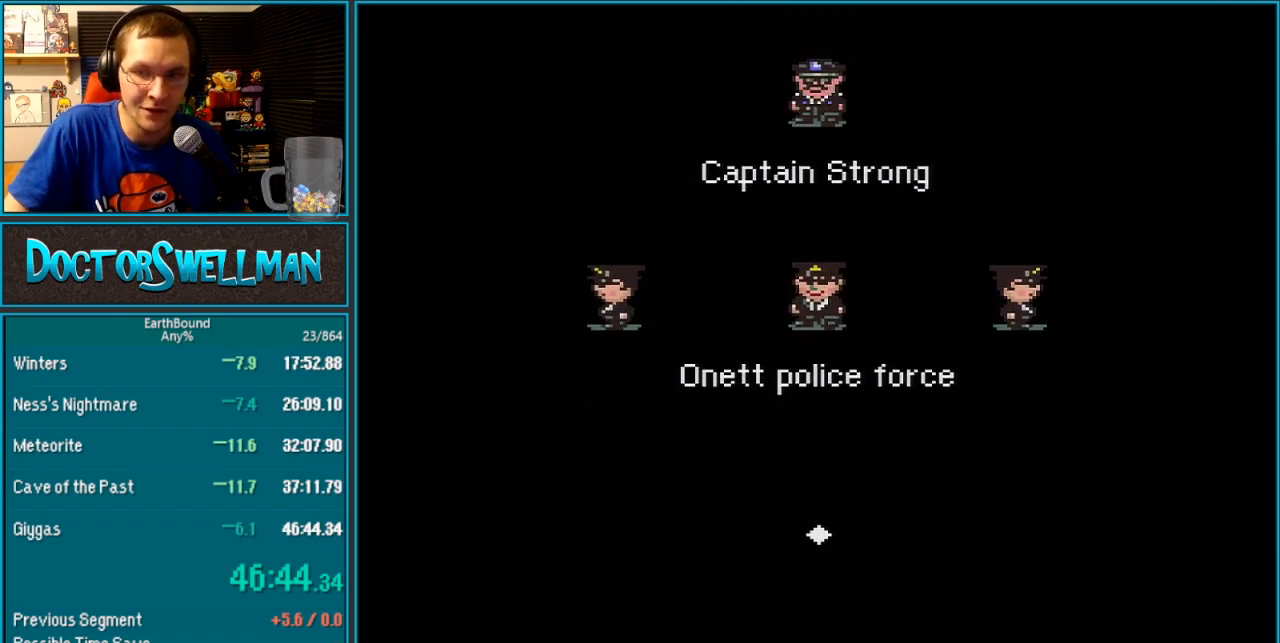
{"buttons": [], "events": [[17, "A", "up"], [117, "A", "down"], [133, "A", "up"], [217, "A", "down"], [267, "A", "up"]]}
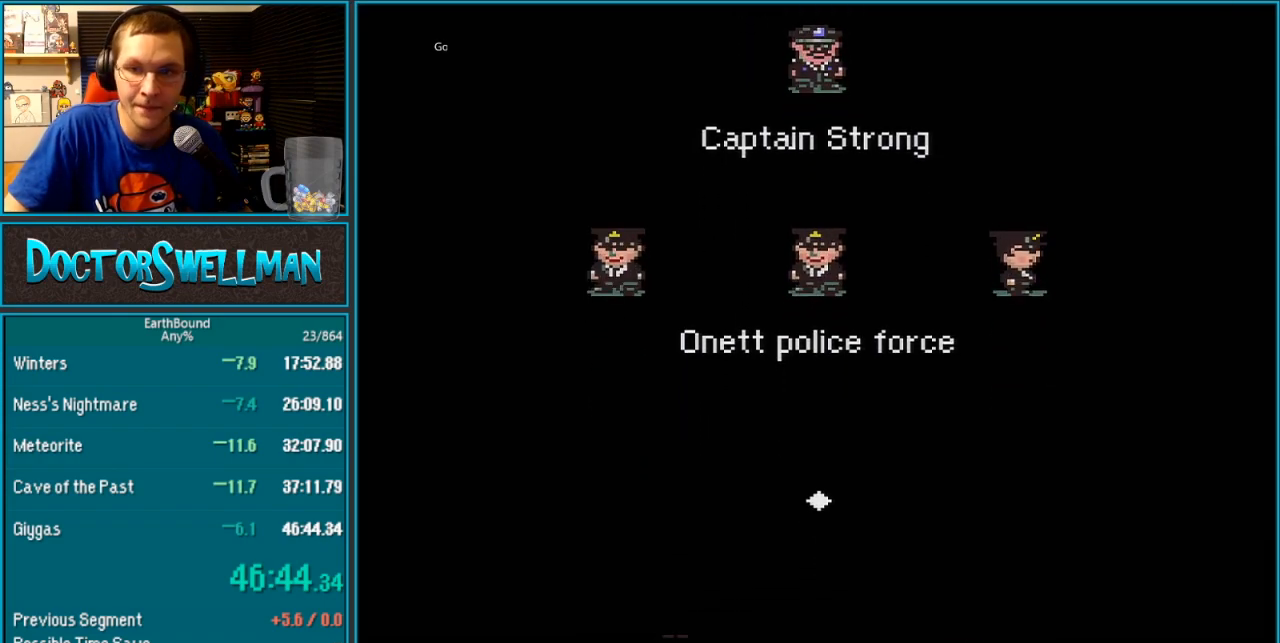
{"buttons": [], "events": [[167, "A", "down"], [200, "A", "up"]]}
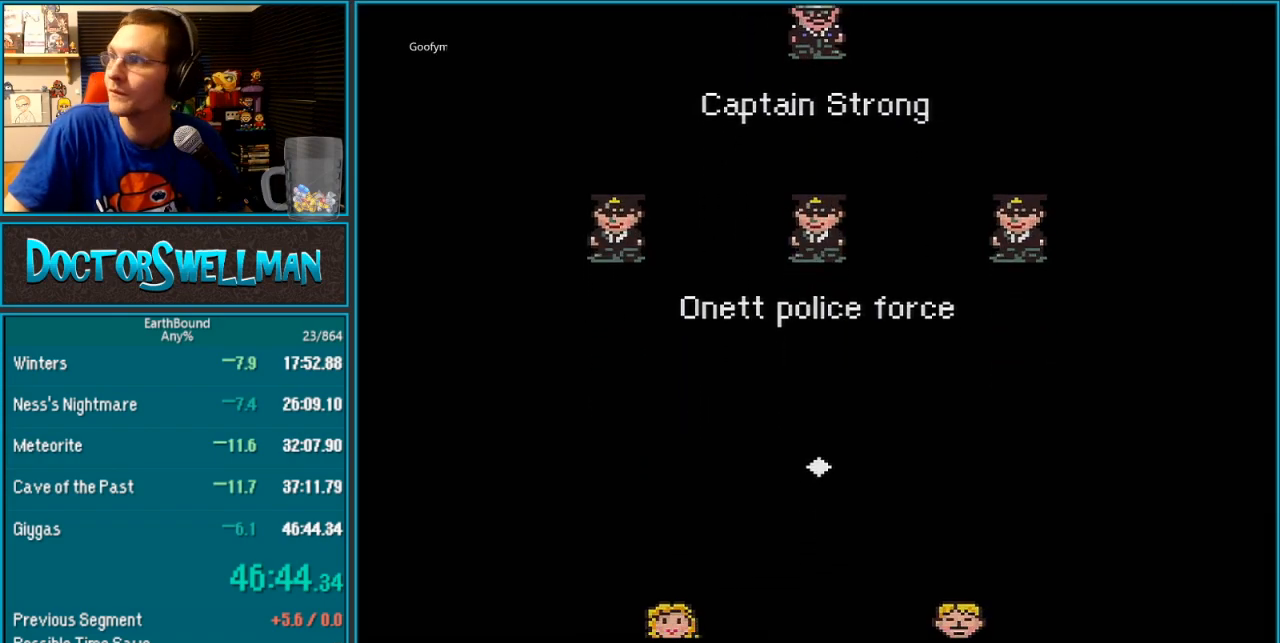
{"buttons": [], "events": [[300, "A", "down"], [350, "A", "up"]]}
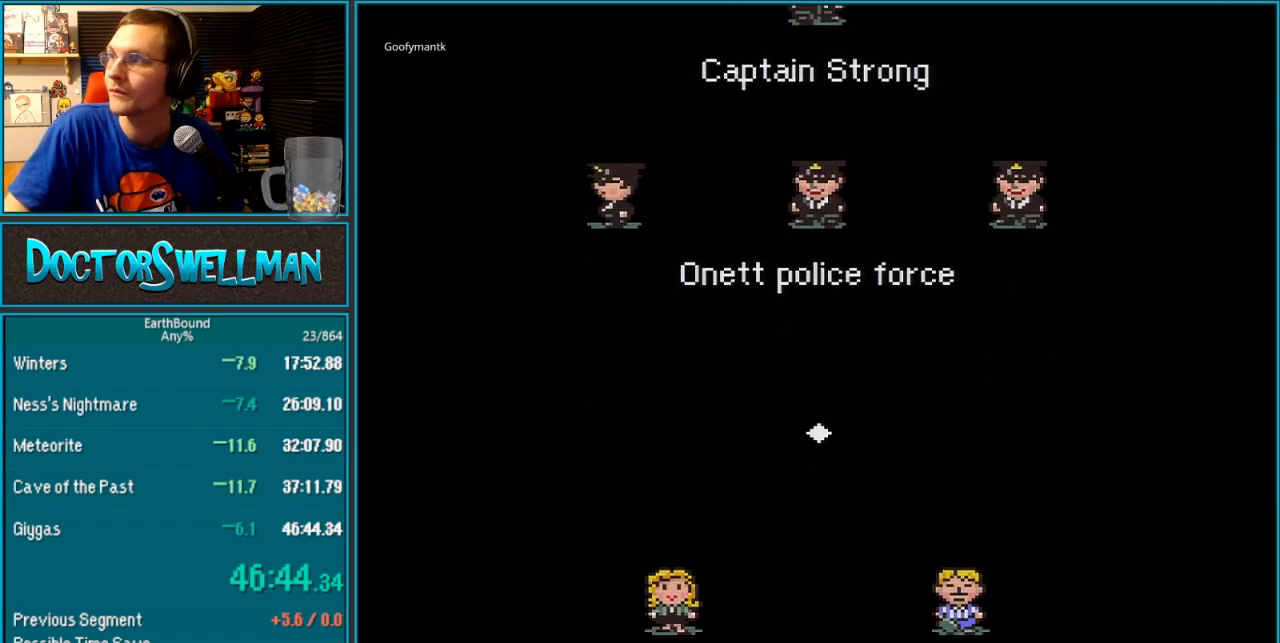
{"buttons": [], "events": [[250, "A", "down"], [383, "A", "up"]]}
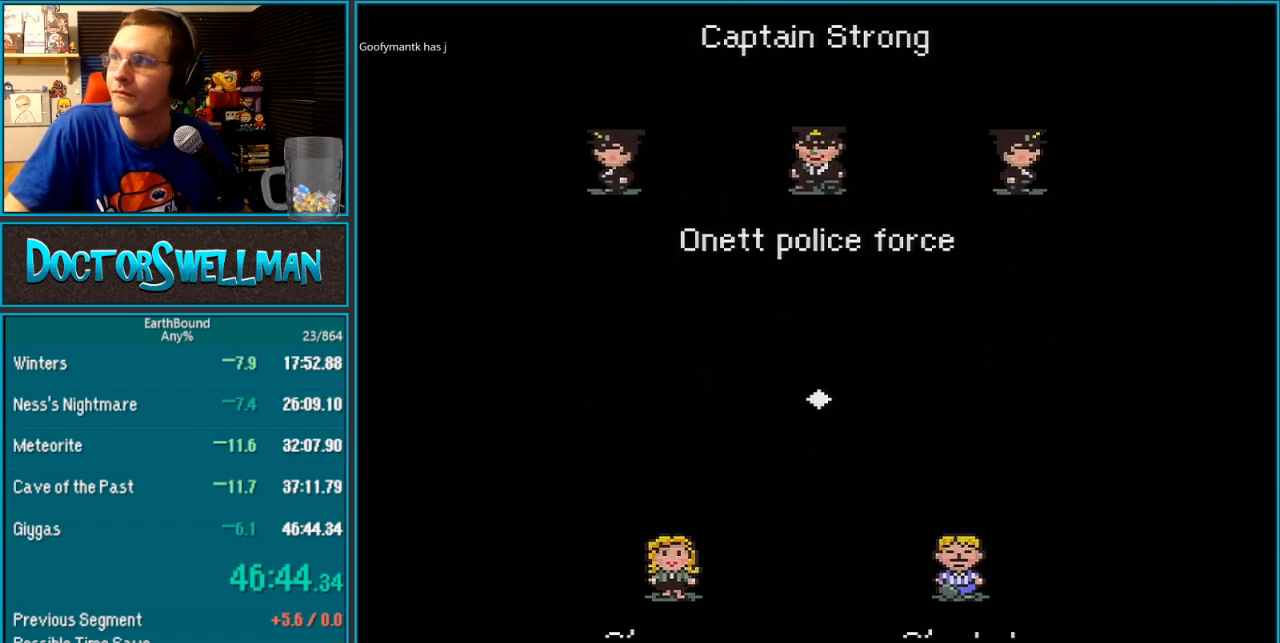
{"buttons": [], "events": [[33, "A", "down"], [100, "A", "up"], [217, "A", "down"], [283, "A", "up"], [417, "A", "down"], [450, "A", "up"]]}
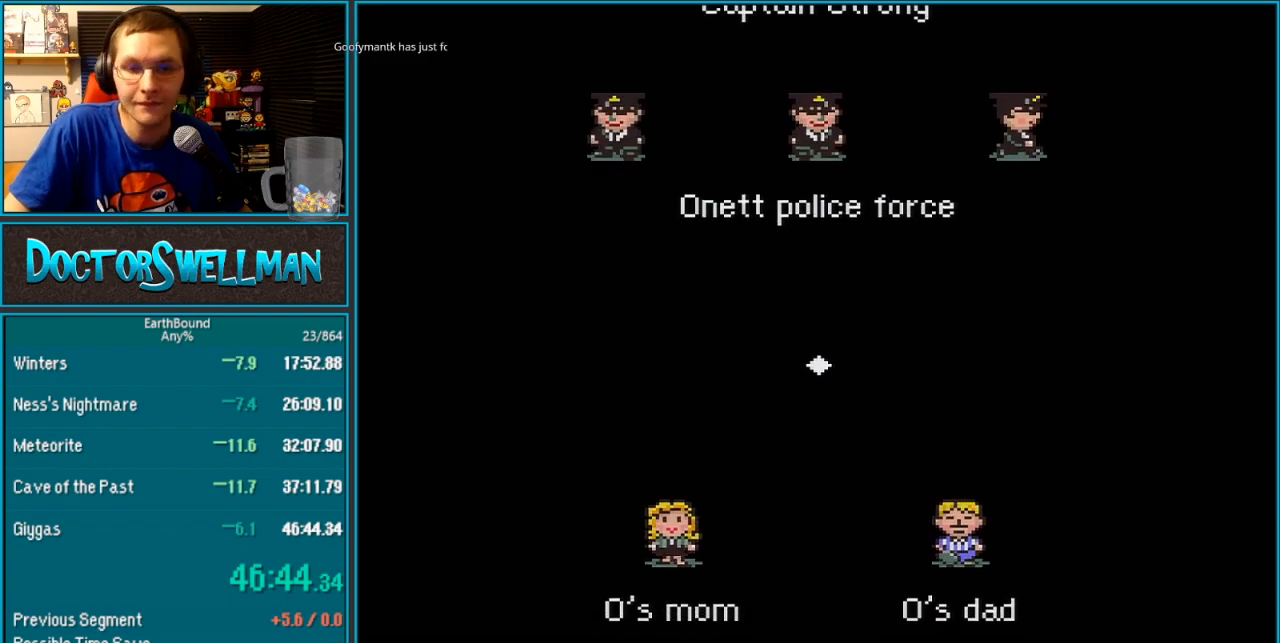
{"buttons": [], "events": [[100, "A", "down"], [167, "A", "up"], [317, "A", "down"], [433, "A", "up"]]}
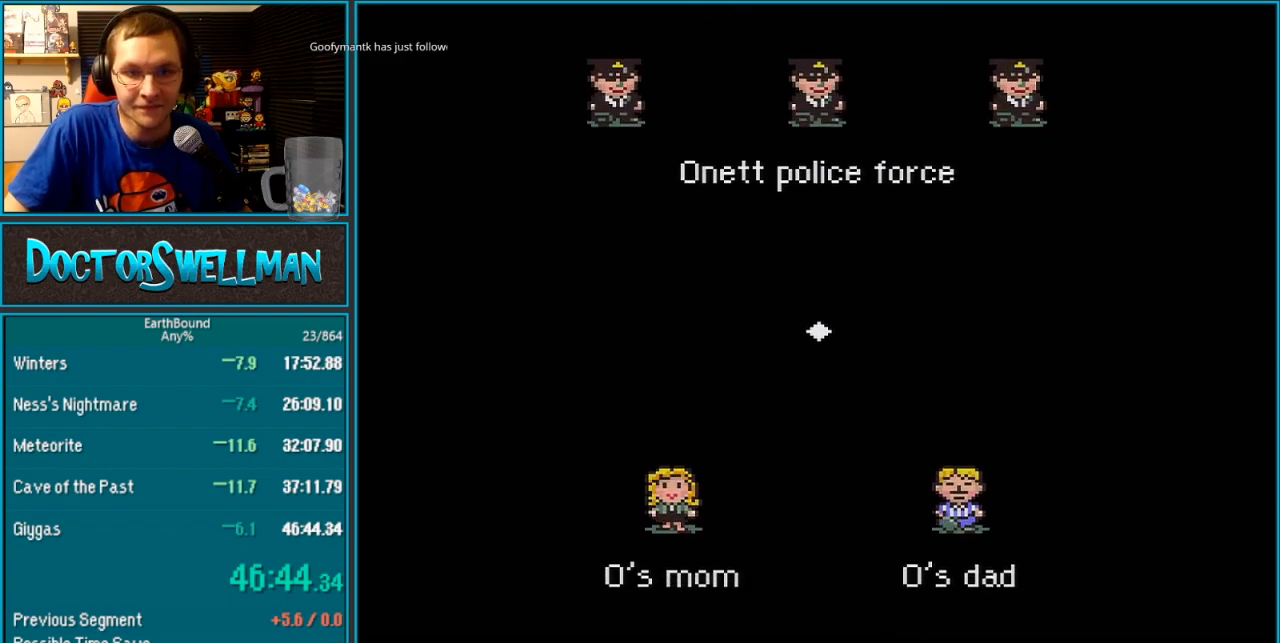
{"buttons": [], "events": [[67, "A", "down"], [183, "A", "up"], [317, "A", "down"], [450, "A", "up"]]}
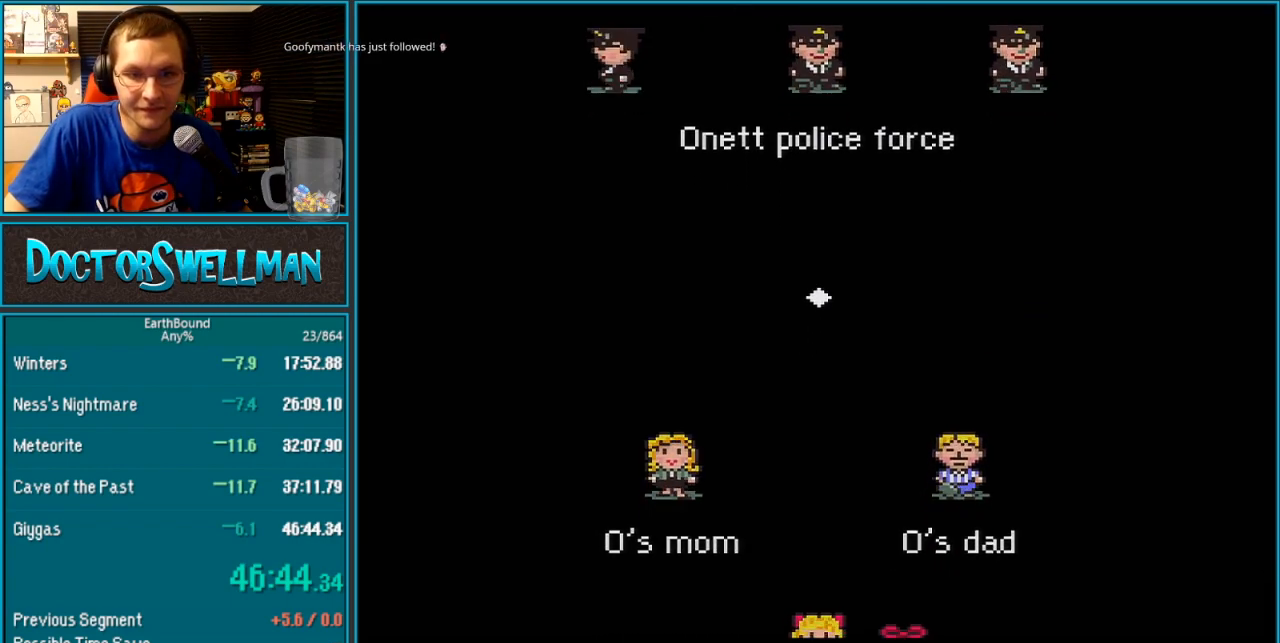
{"buttons": [], "events": []}
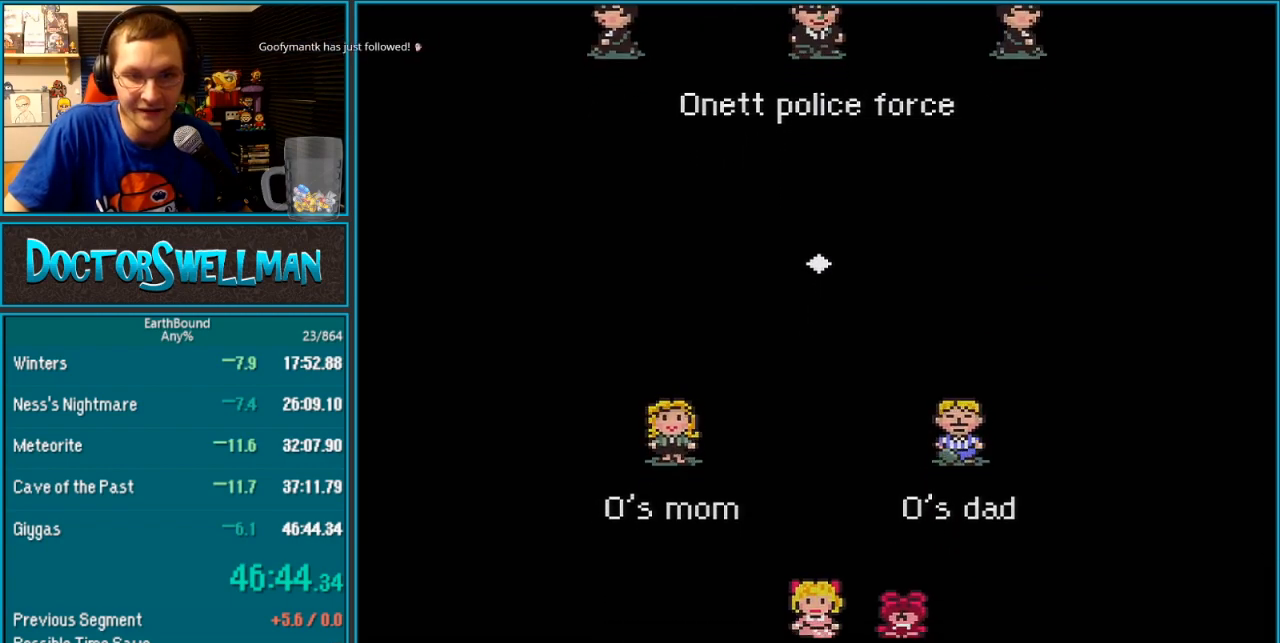
{"buttons": ["A"], "events": [[250, "A", "down"], [350, "A", "up"], [467, "A", "down"]]}
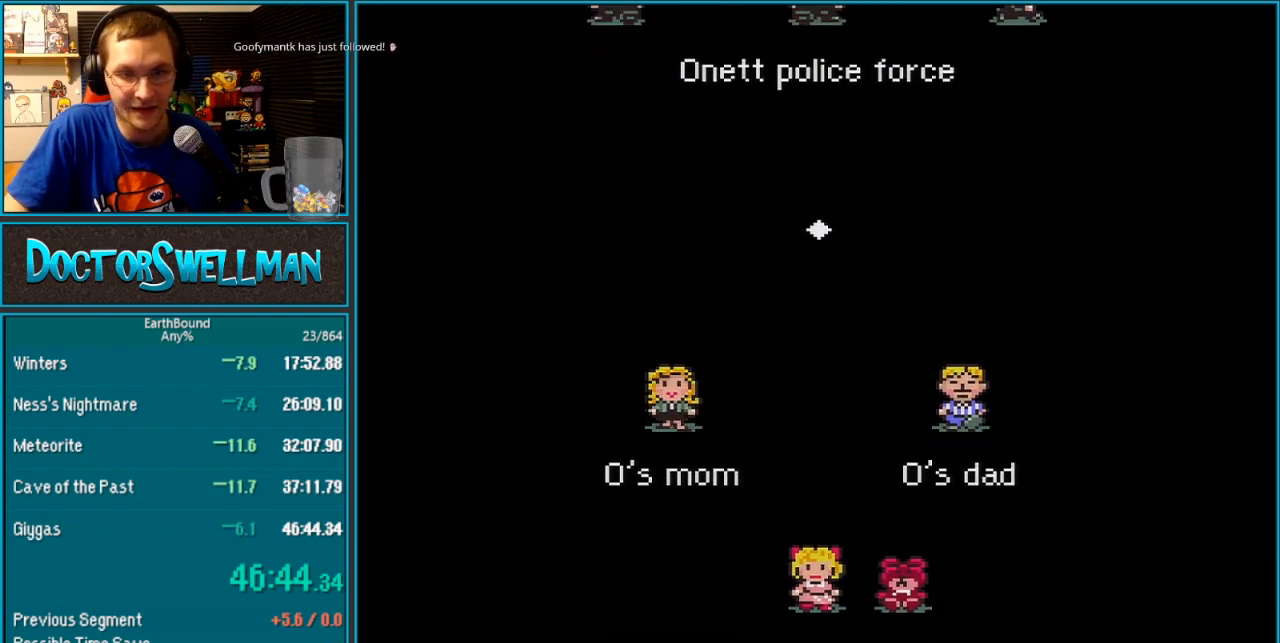
{"buttons": ["A"], "events": [[83, "A", "up"], [500, "A", "down"]]}
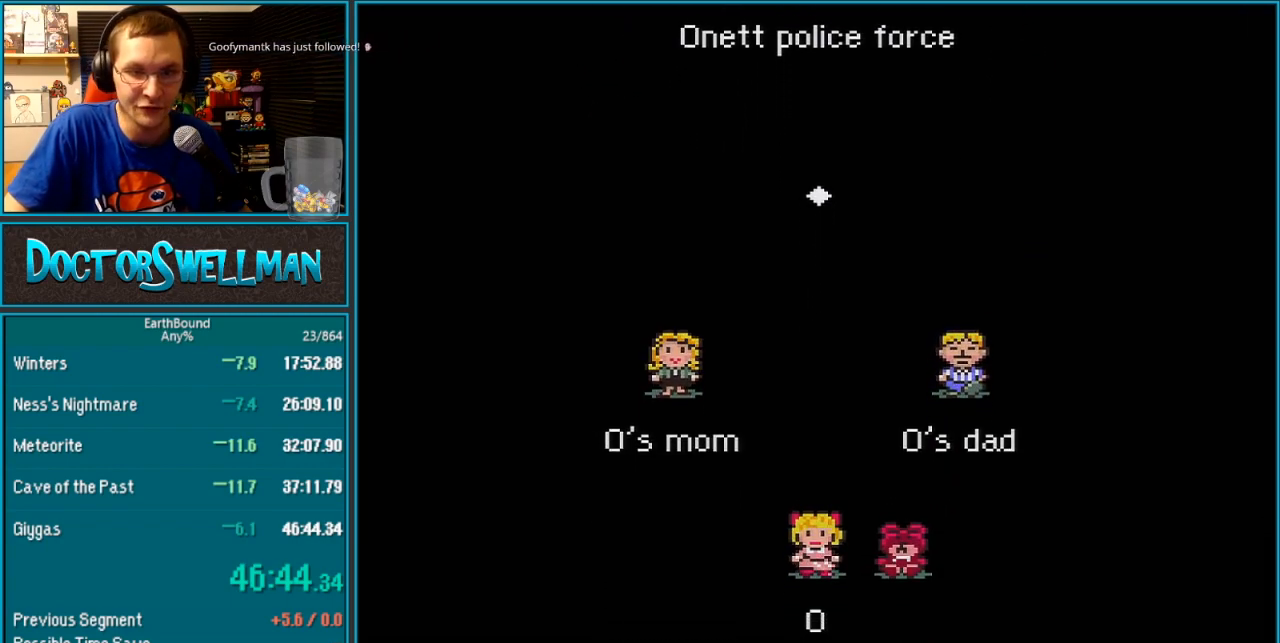
{"buttons": [], "events": [[67, "A", "up"], [383, "A", "down"], [483, "A", "up"]]}